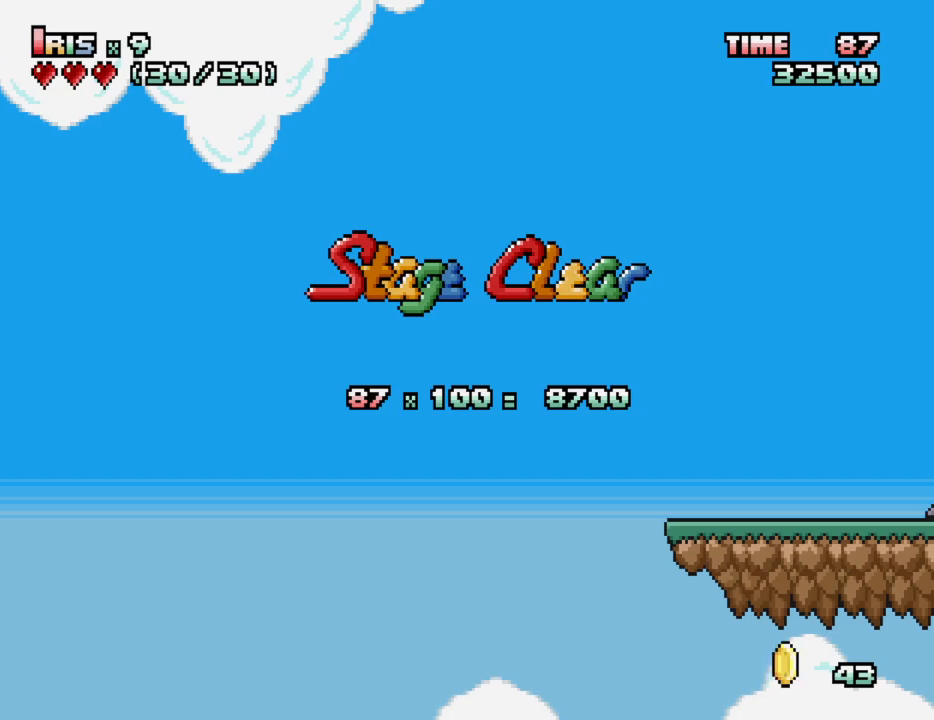
Gameplay with keyboard; each line is a JSON object with the keys held at the frame after it. "events" lists presses ("down") and releases ("up") of "alt_l", "alt_r", "caps_lock", "ctrl_l", "ctrl_r", "down", "escape", "f1", "f10", "f11", "f12", "f2", "f3", "f4", "f5", "f6", "f7", "f8", "f9", "left", "right", "shift", "space", "super", "tab" and "up" between this image and that frame as [ms after this image, input, new state], when the widget could be followed in between. No other keys are recorded. Mouse input is not recorded.
{"keys": ["ctrl_l"], "events": [[17, "ctrl_l", "down"]]}
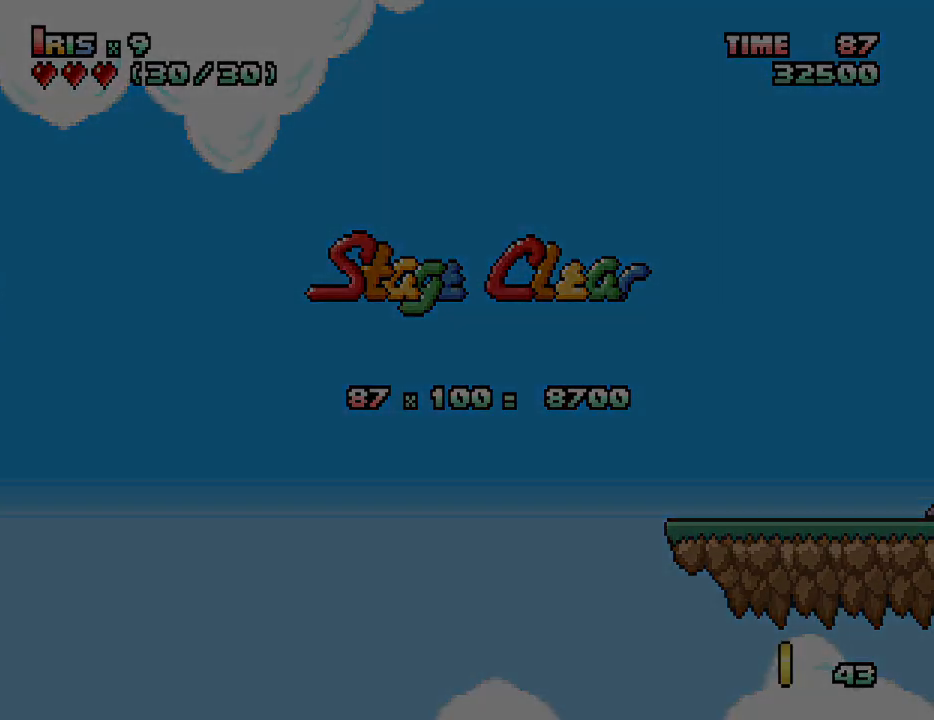
{"keys": ["ctrl_l"], "events": []}
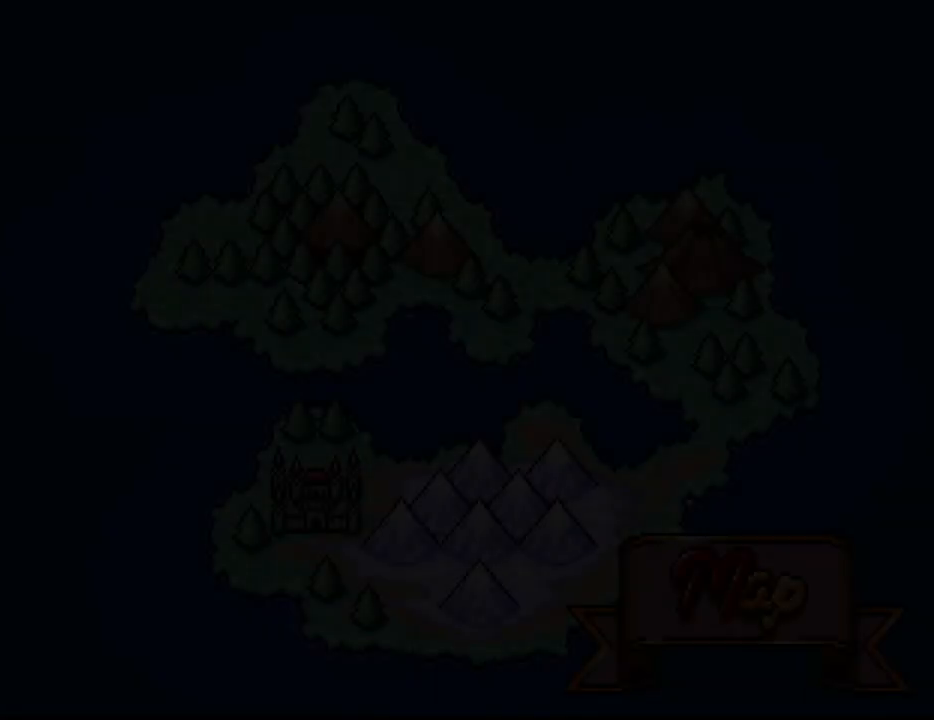
{"keys": ["ctrl_l"], "events": []}
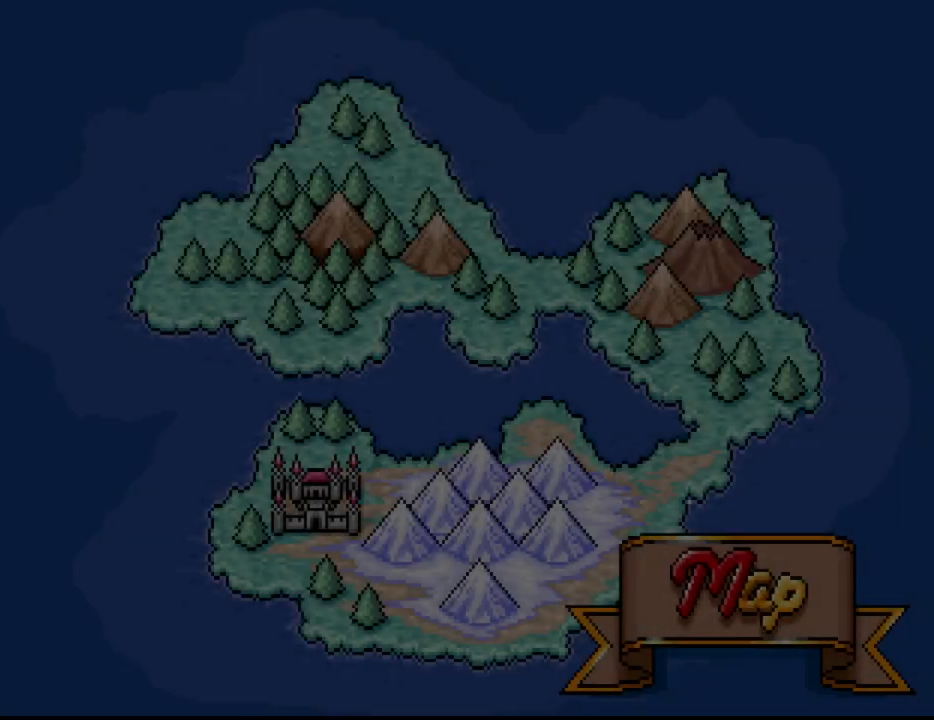
{"keys": ["ctrl_l"], "events": []}
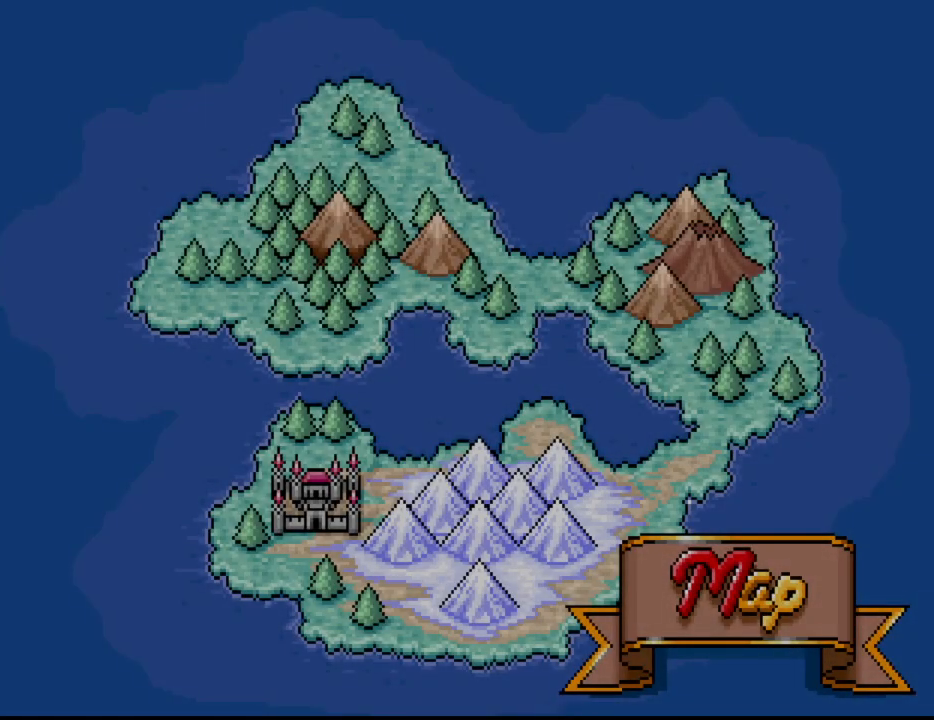
{"keys": ["ctrl_l"], "events": []}
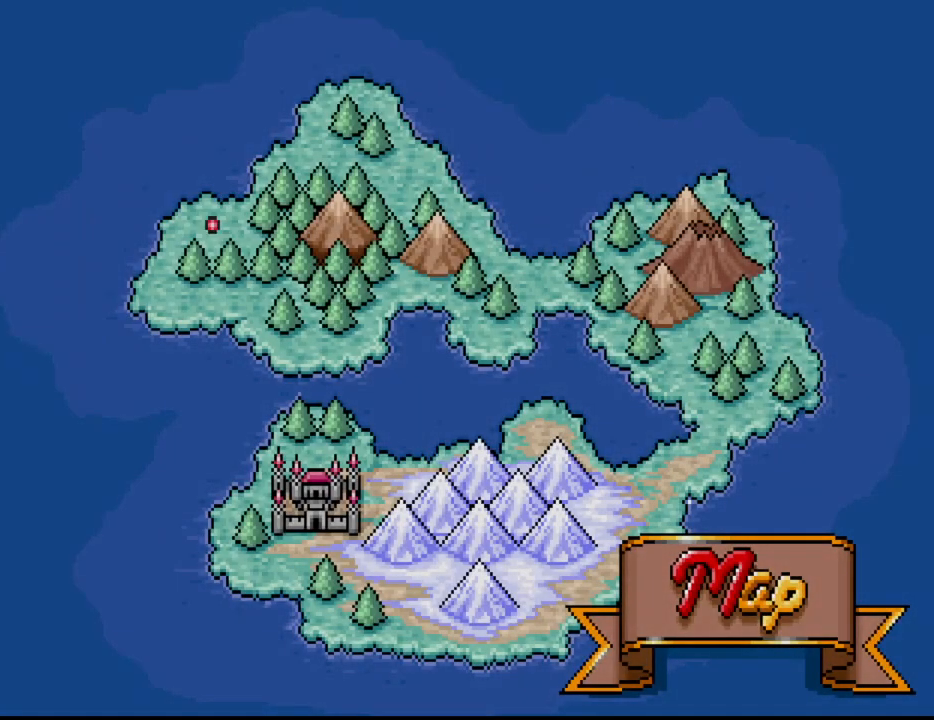
{"keys": ["ctrl_l"], "events": []}
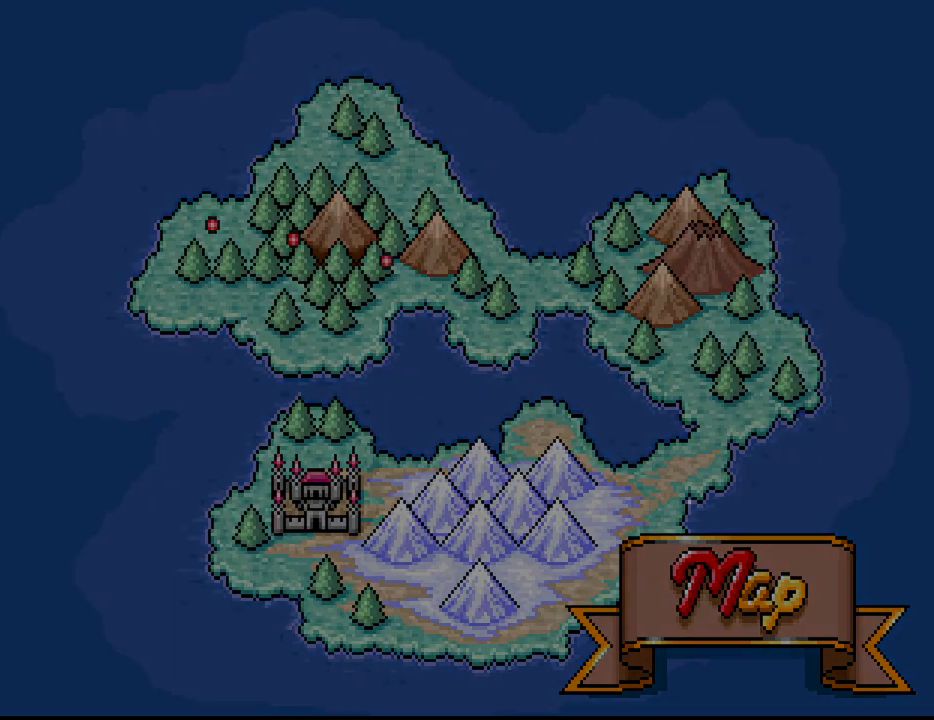
{"keys": ["ctrl_l"], "events": []}
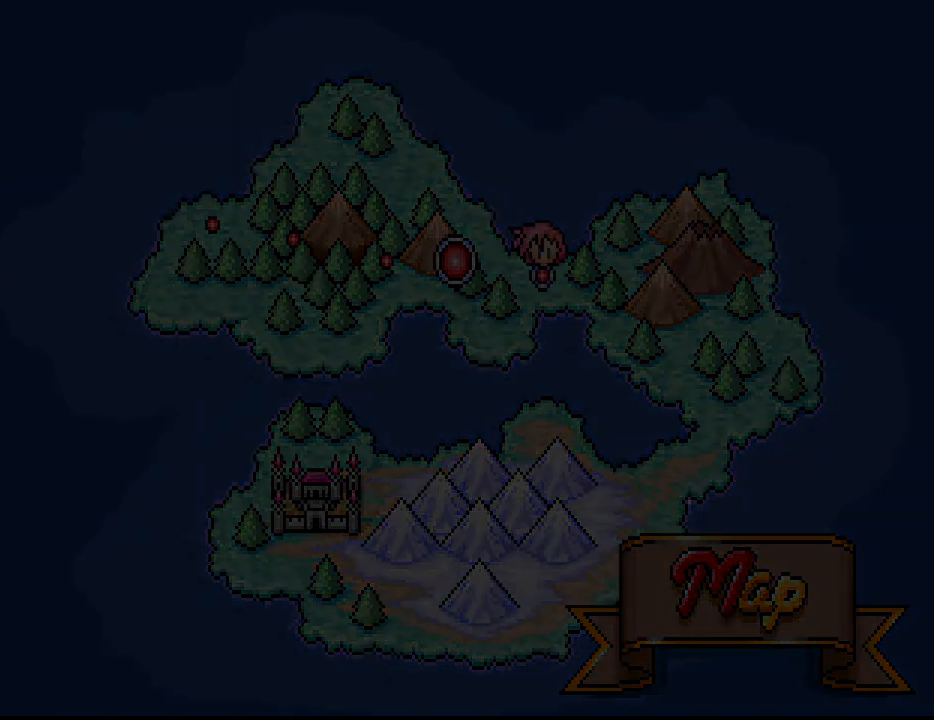
{"keys": ["left"], "events": [[33, "ctrl_l", "up"], [317, "left", "down"]]}
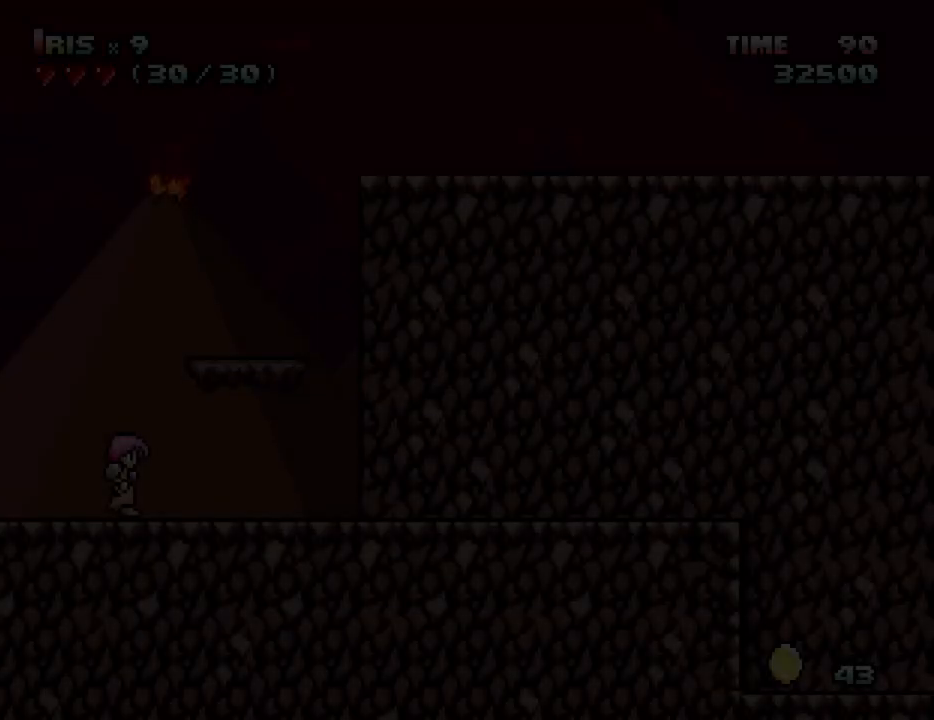
{"keys": [], "events": [[50, "left", "up"]]}
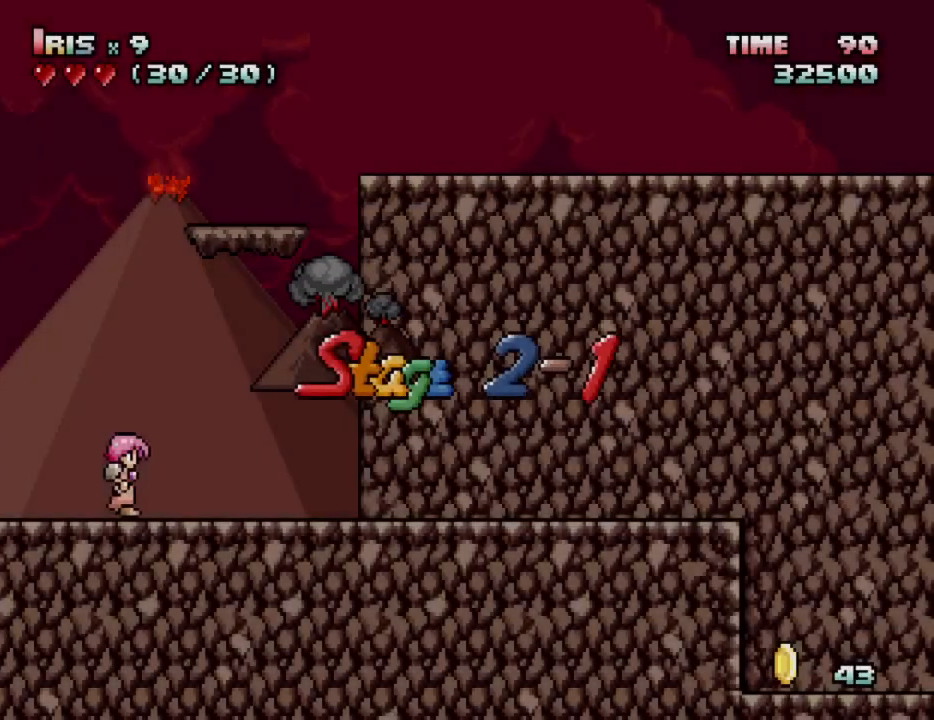
{"keys": [], "events": []}
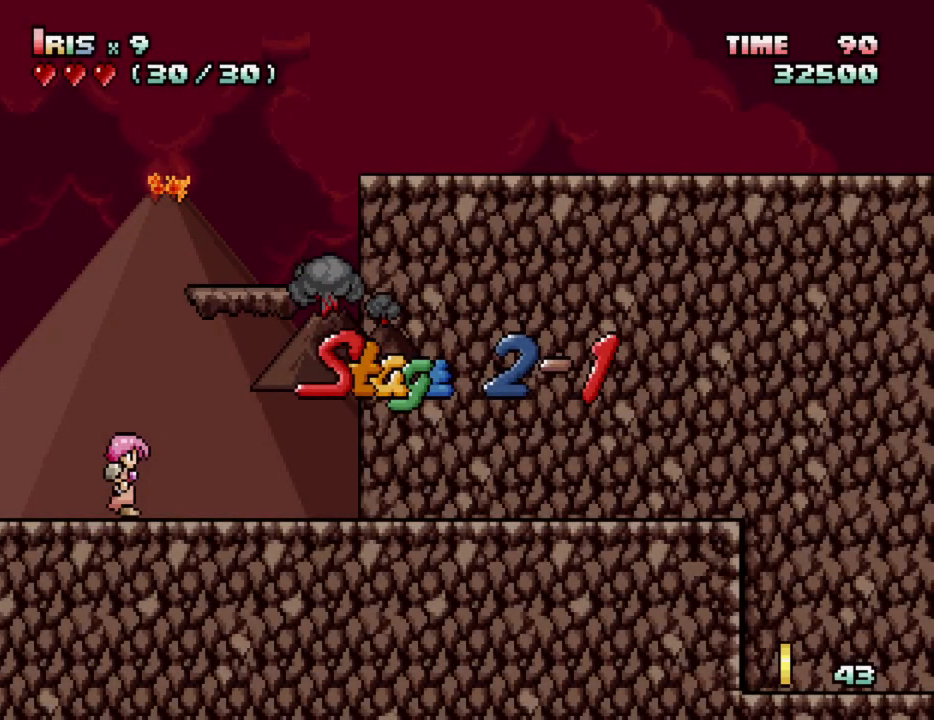
{"keys": [], "events": [[183, "right", "down"], [233, "ctrl_l", "down"], [317, "right", "up"], [350, "ctrl_l", "up"]]}
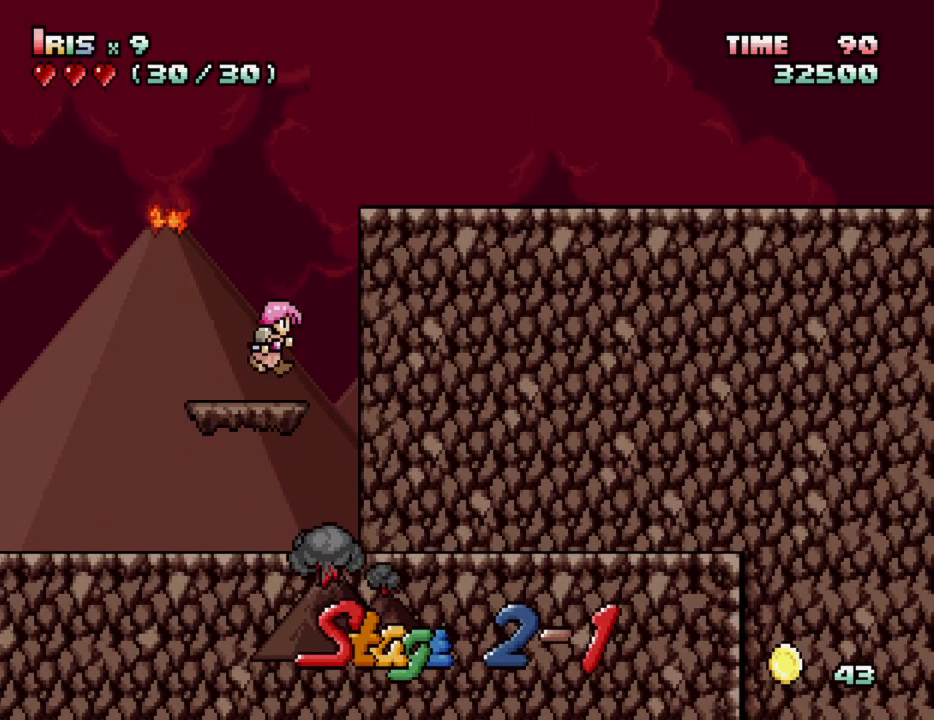
{"keys": ["right"], "events": [[100, "right", "down"], [150, "ctrl_l", "down"], [200, "ctrl_l", "up"], [283, "ctrl_l", "down"], [383, "ctrl_l", "up"]]}
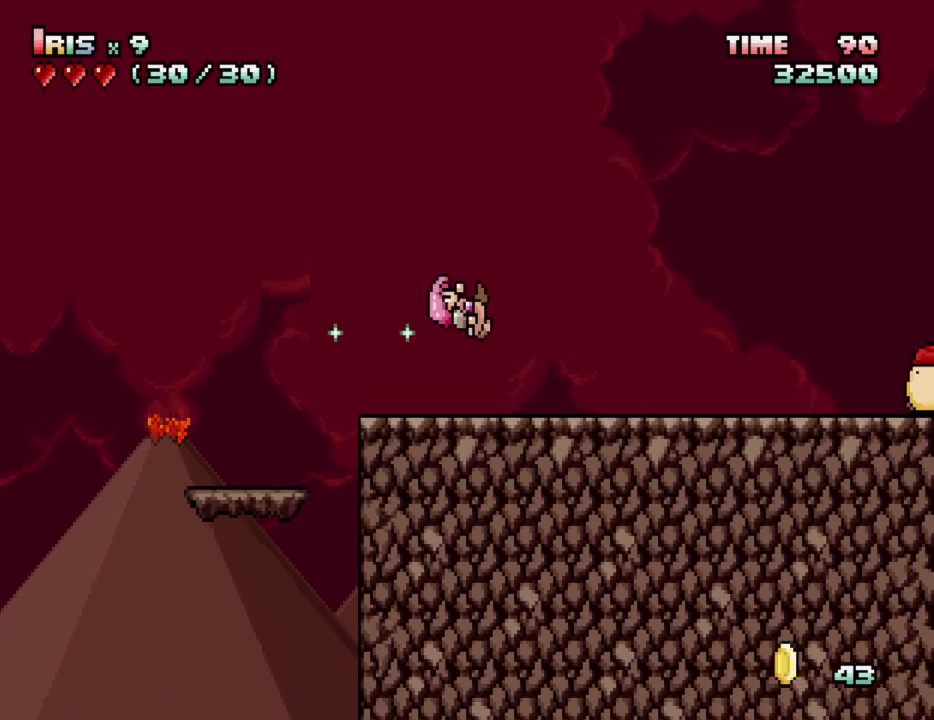
{"keys": ["ctrl_l", "right"], "events": [[117, "right", "up"], [250, "right", "down"], [300, "right", "up"], [350, "right", "down"], [450, "ctrl_l", "down"]]}
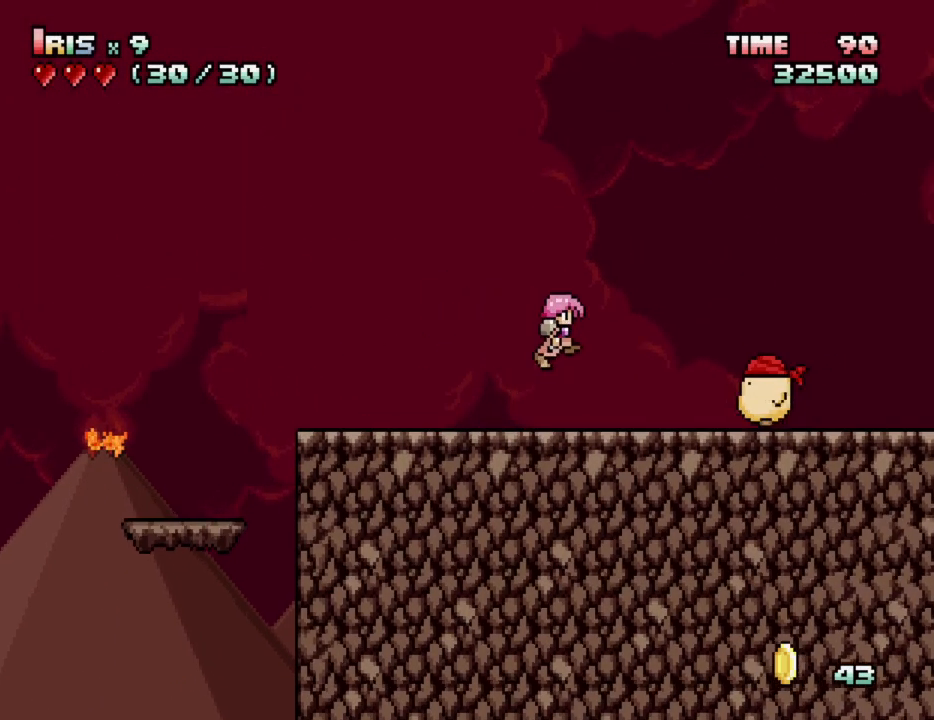
{"keys": ["right"], "events": [[33, "ctrl_l", "up"]]}
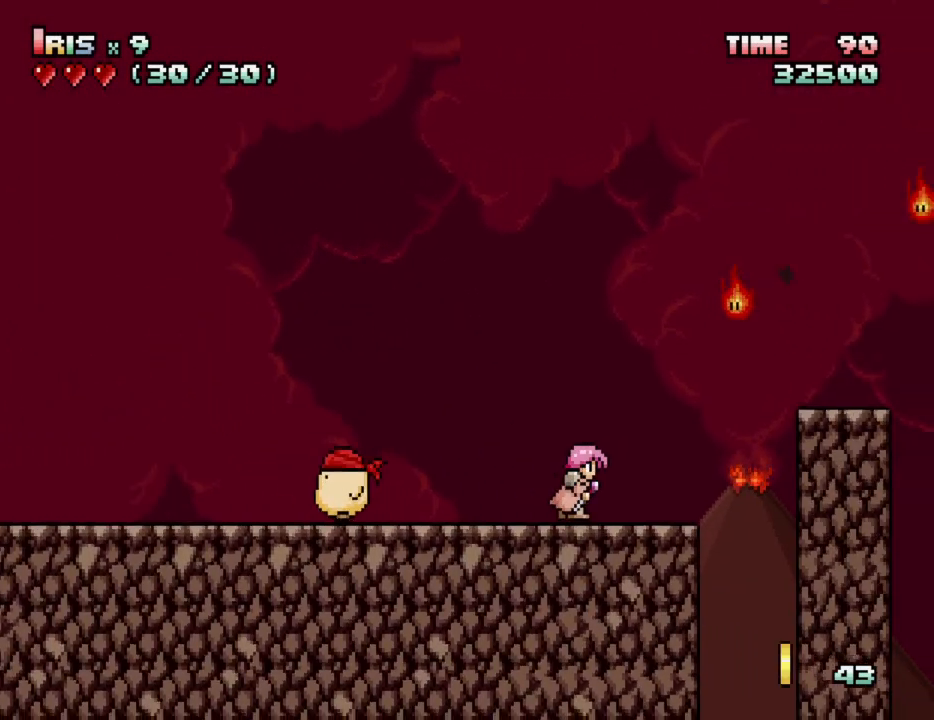
{"keys": [], "events": [[50, "right", "up"], [100, "ctrl_l", "down"], [333, "alt_l", "down"], [367, "ctrl_l", "up"], [417, "alt_l", "up"]]}
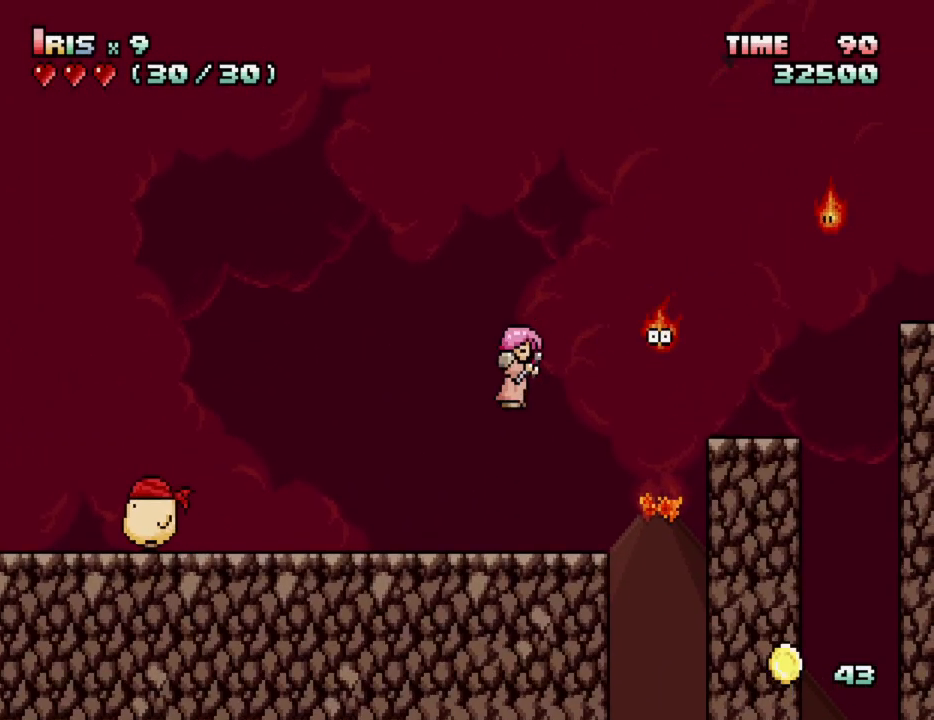
{"keys": ["ctrl_l", "right"], "events": [[250, "right", "down"], [350, "ctrl_l", "down"]]}
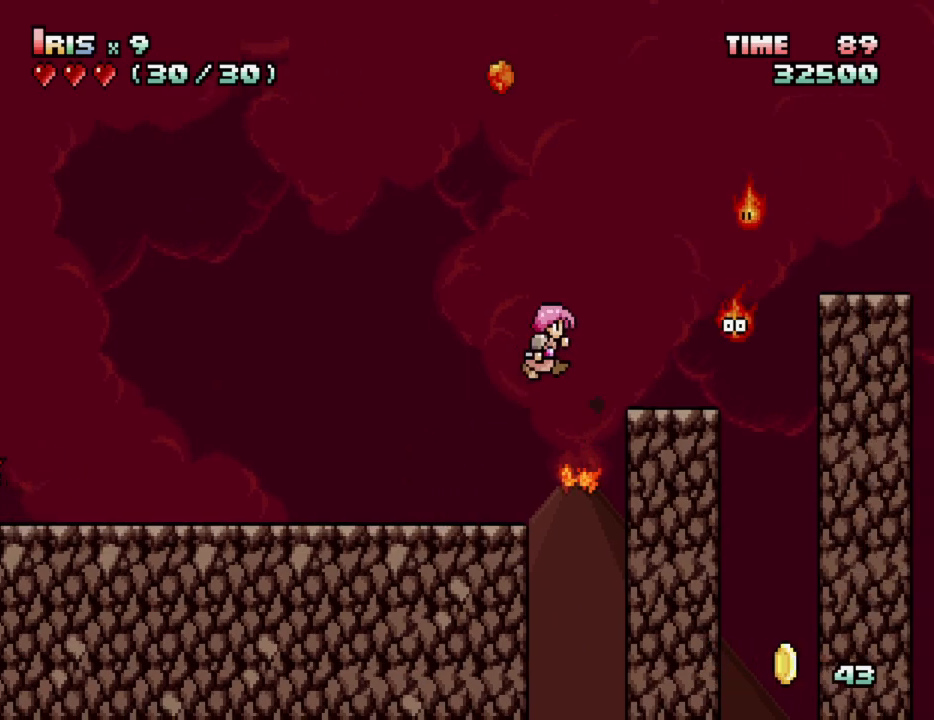
{"keys": ["ctrl_l"], "events": [[83, "alt_l", "down"], [83, "ctrl_l", "up"], [167, "alt_l", "up"], [217, "right", "up"], [367, "ctrl_l", "down"]]}
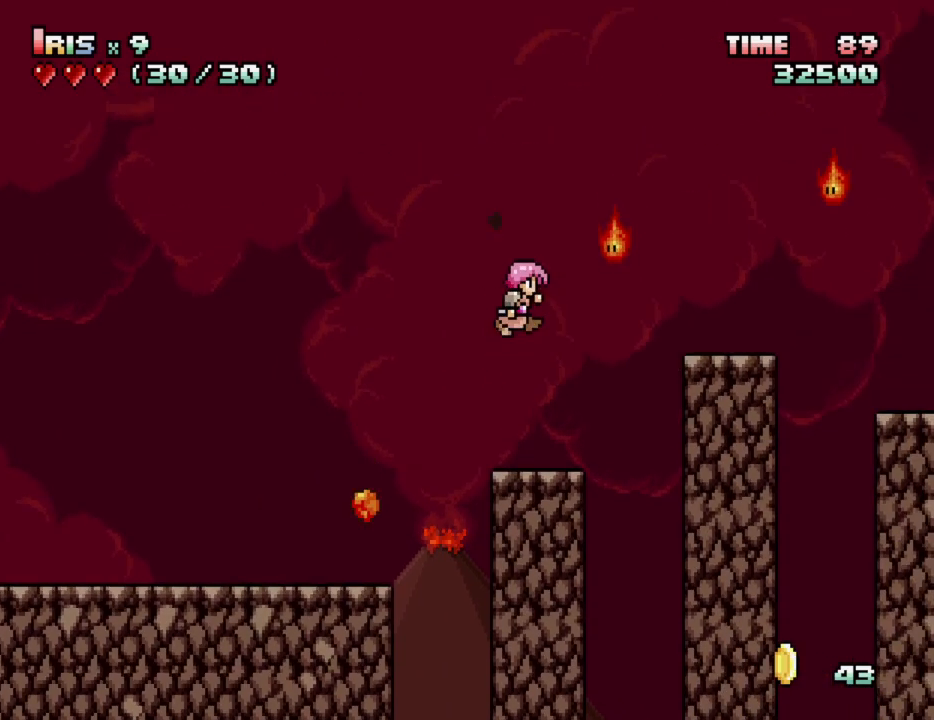
{"keys": [], "events": [[50, "alt_l", "down"], [100, "ctrl_l", "up"], [183, "alt_l", "up"]]}
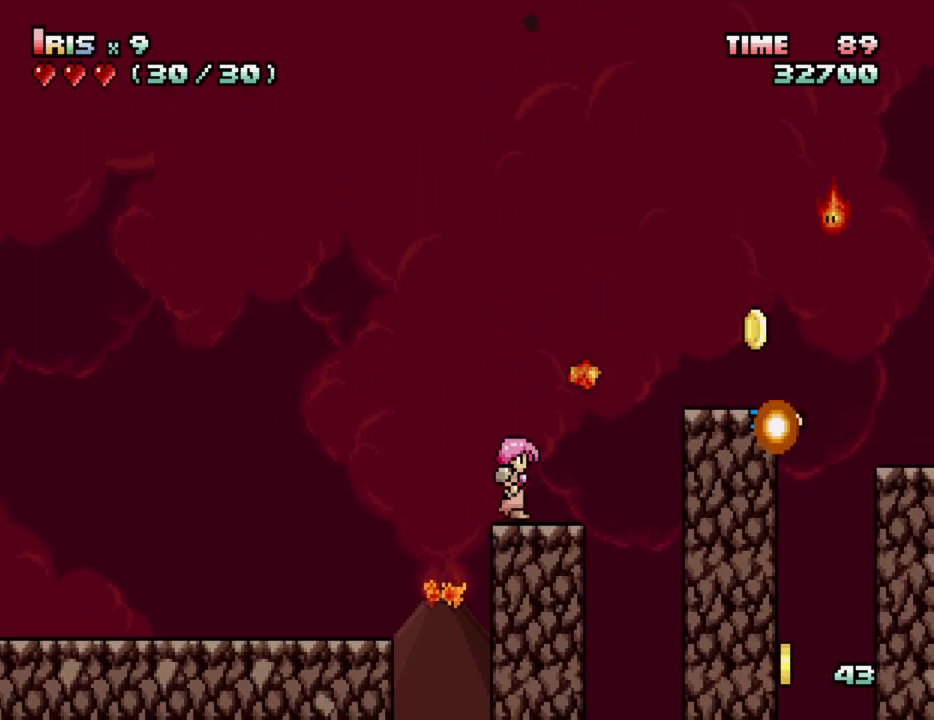
{"keys": ["alt_l", "right"], "events": [[217, "right", "down"], [267, "ctrl_l", "down"], [433, "ctrl_l", "up"], [483, "alt_l", "down"]]}
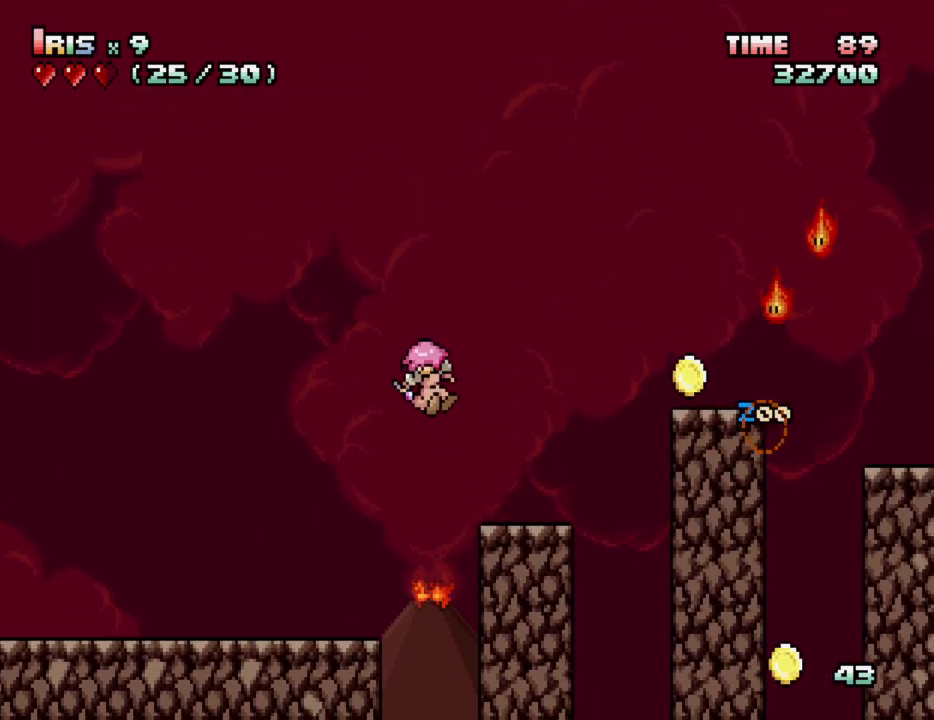
{"keys": ["right"], "events": [[83, "alt_l", "up"], [83, "right", "up"], [417, "right", "down"]]}
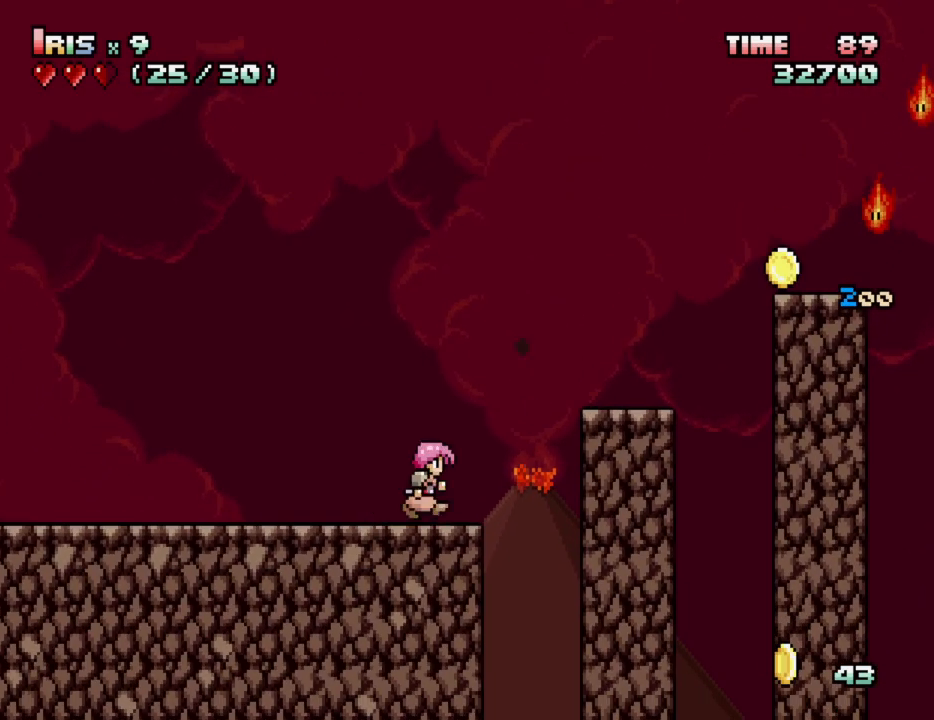
{"keys": [], "events": [[50, "ctrl_l", "down"], [233, "ctrl_l", "up"], [333, "right", "up"]]}
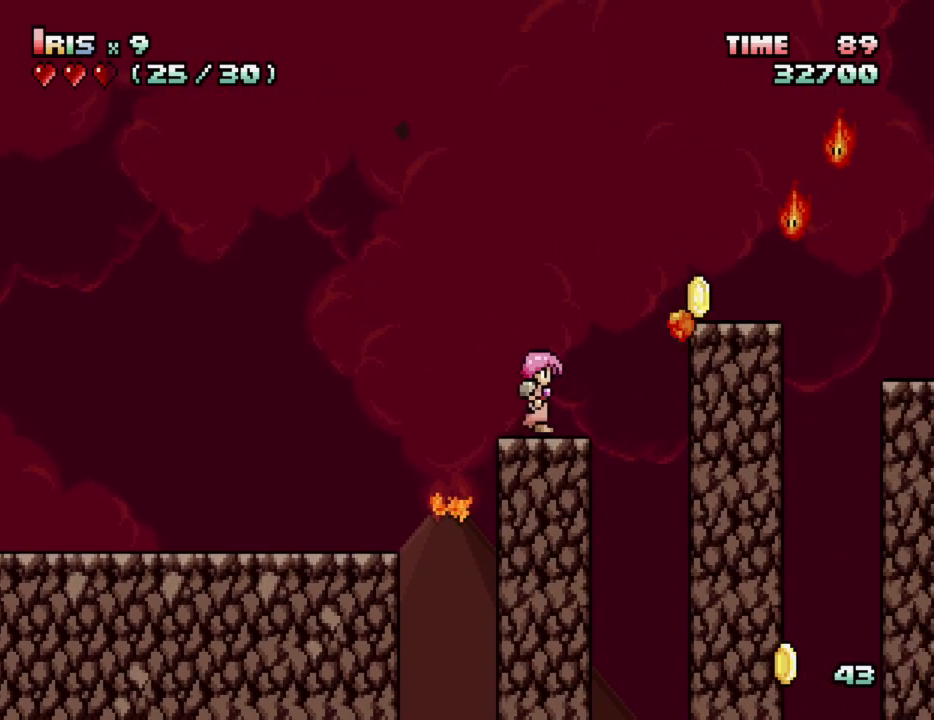
{"keys": [], "events": [[67, "right", "down"], [117, "ctrl_l", "down"], [350, "alt_l", "down"], [350, "ctrl_l", "up"], [433, "alt_l", "up"], [433, "right", "up"]]}
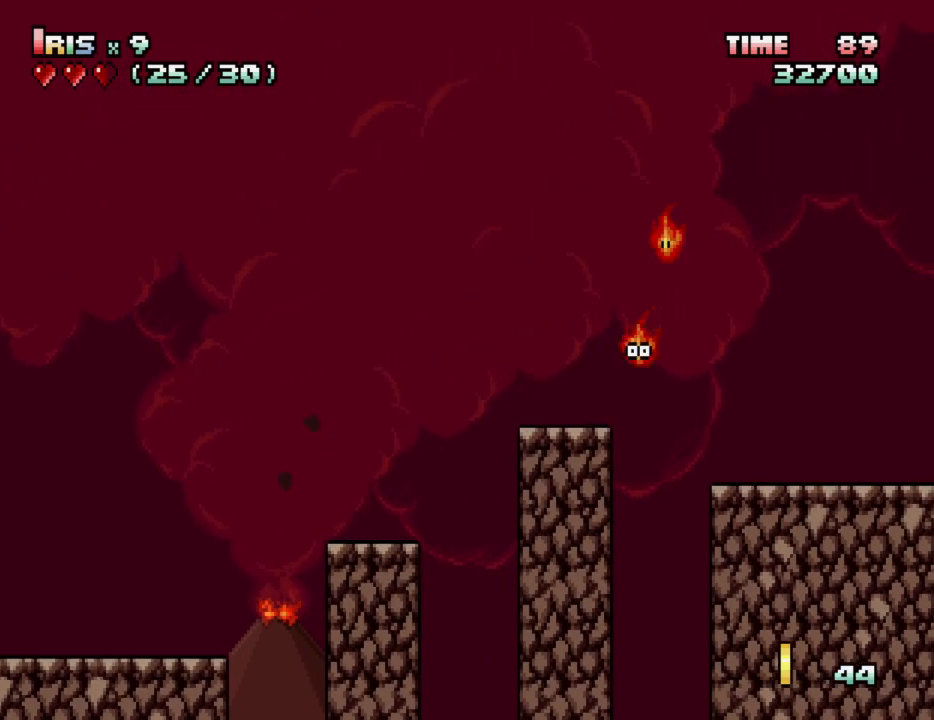
{"keys": [], "events": [[133, "ctrl_l", "down"], [283, "alt_l", "down"], [317, "ctrl_l", "up"], [350, "alt_l", "up"]]}
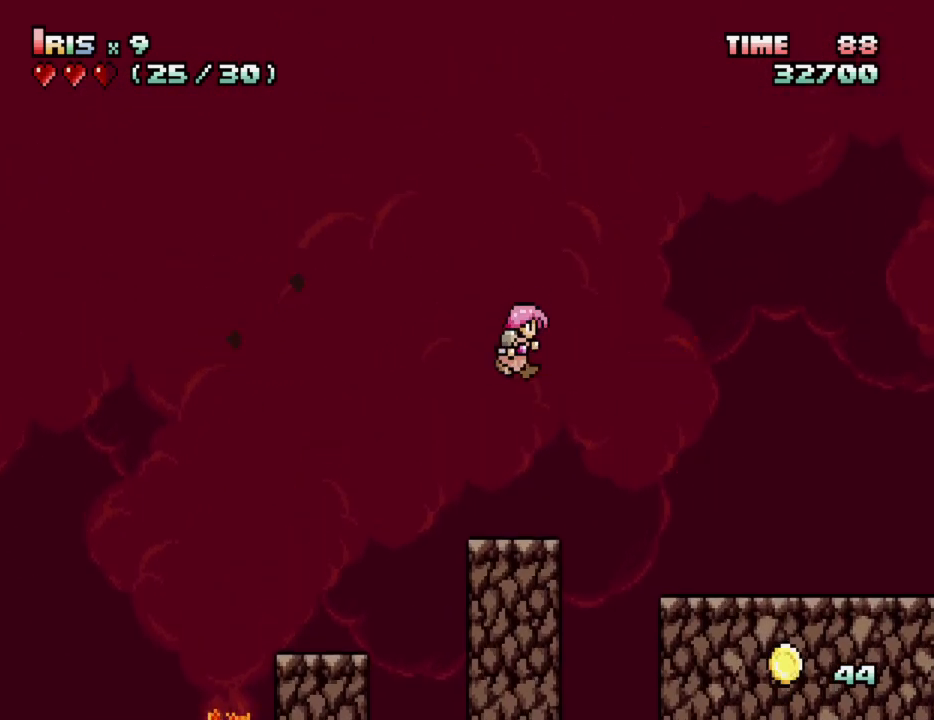
{"keys": [], "events": [[283, "right", "down"], [333, "ctrl_l", "down"], [367, "right", "up"], [433, "ctrl_l", "up"]]}
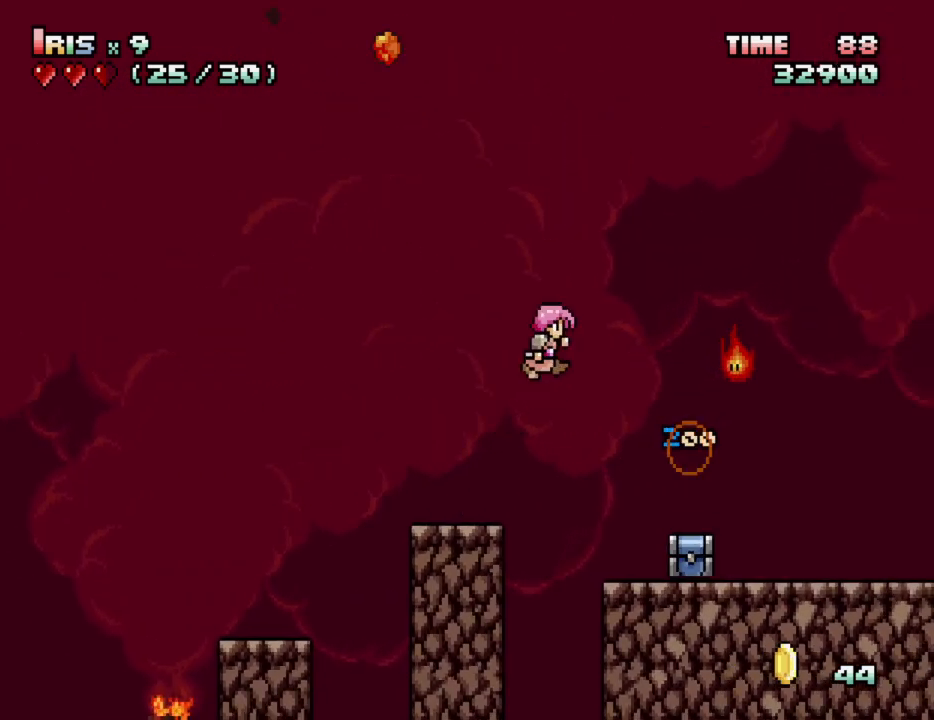
{"keys": ["right"], "events": [[150, "alt_l", "down"], [300, "alt_l", "up"], [450, "right", "down"]]}
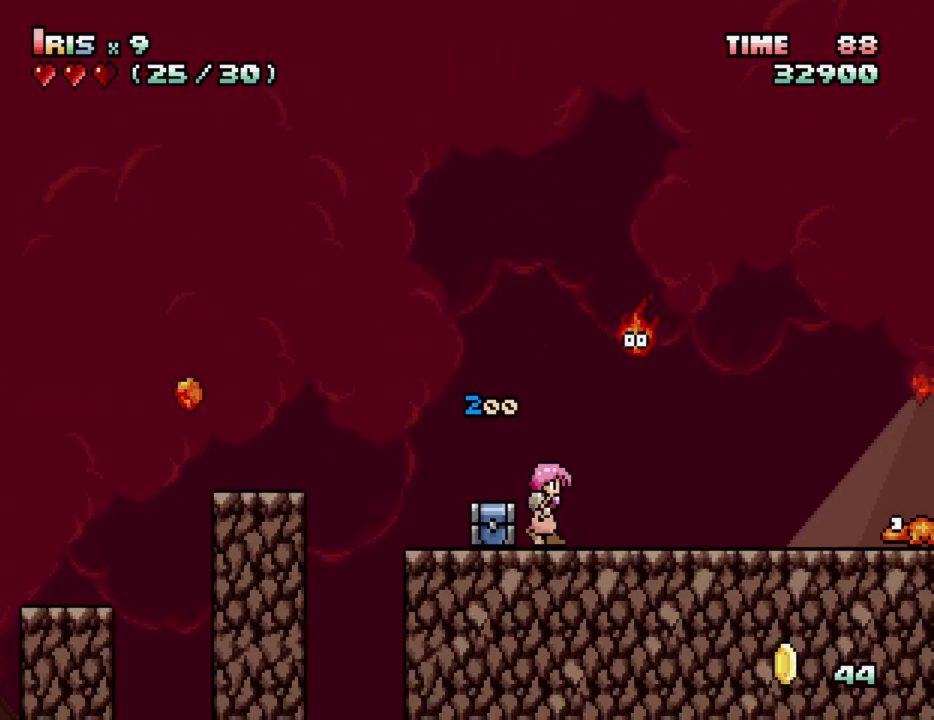
{"keys": ["ctrl_l", "right"], "events": [[83, "right", "up"], [133, "right", "down"], [400, "ctrl_l", "down"]]}
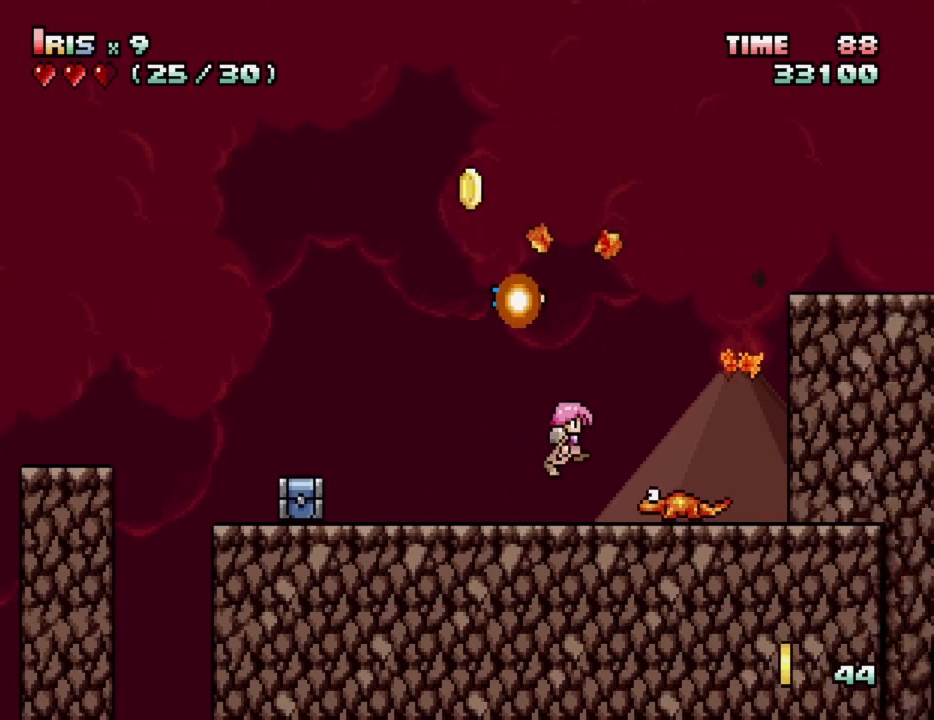
{"keys": ["right"], "events": [[50, "ctrl_l", "up"]]}
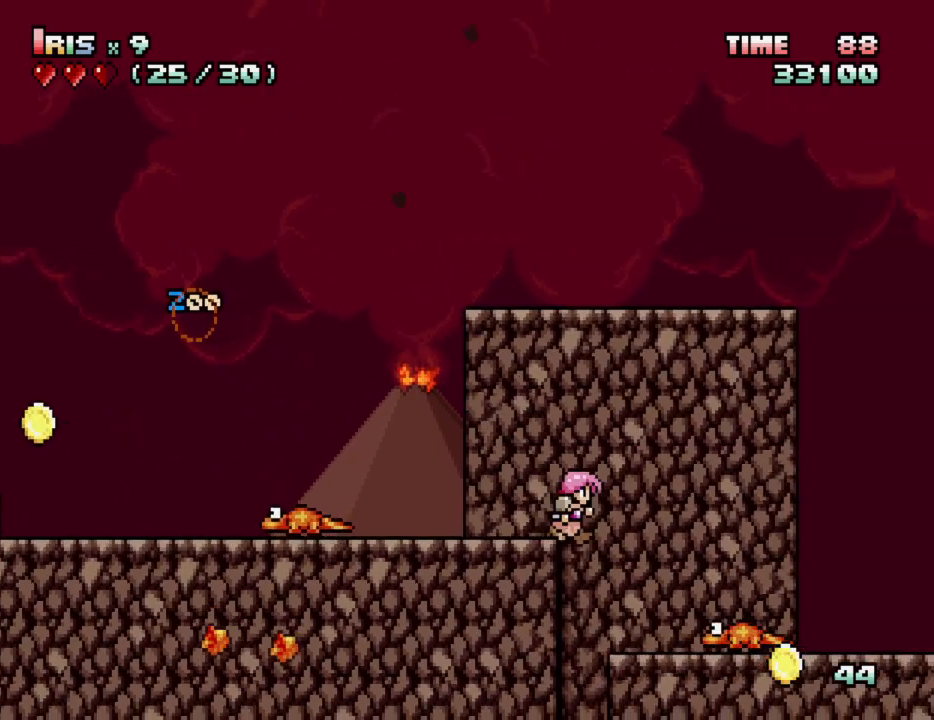
{"keys": ["right"], "events": [[17, "ctrl_l", "down"], [167, "ctrl_l", "up"]]}